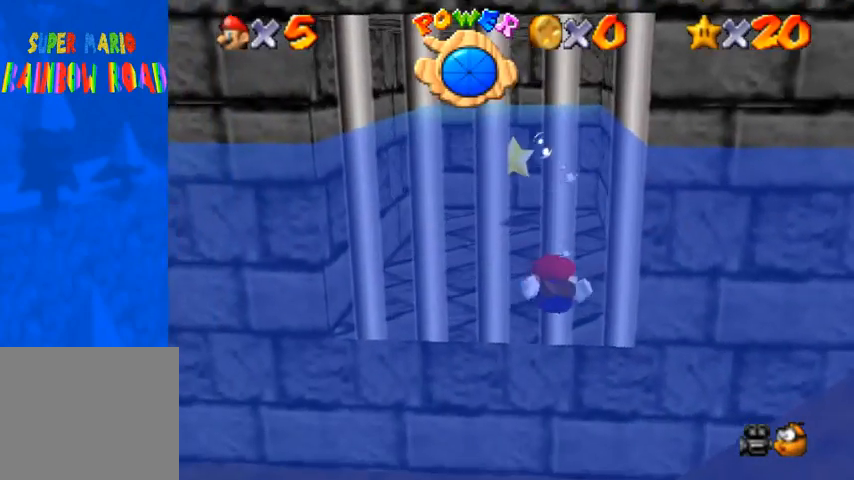
Gameplay with a controller (PlayStation layout); each line is a JSON object with the inputs held at the frame after it. "events" lists button and stick changes between this image and that frame as [ms after this image, input, new state], when the widget could be followed in between.
{"buttons": ["CROSS"], "left_stick": "down", "right_stick": "center", "events": [[333, "CROSS", "down"]]}
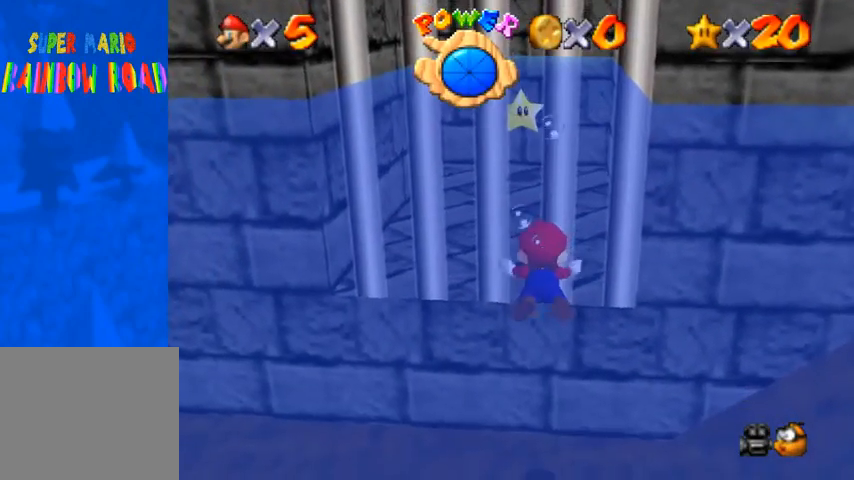
{"buttons": [], "left_stick": "center", "right_stick": "center", "events": [[133, "CROSS", "up"], [433, "left_stick", "center"]]}
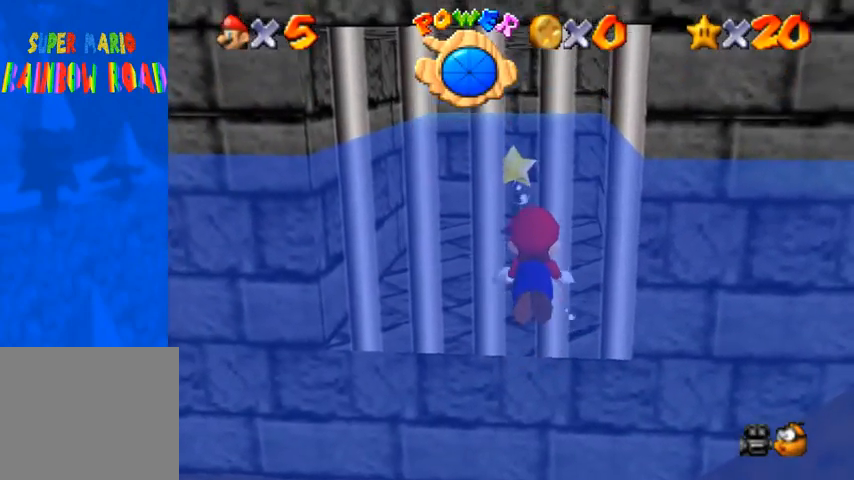
{"buttons": [], "left_stick": "center", "right_stick": "center", "events": [[200, "CROSS", "down"], [467, "CROSS", "up"]]}
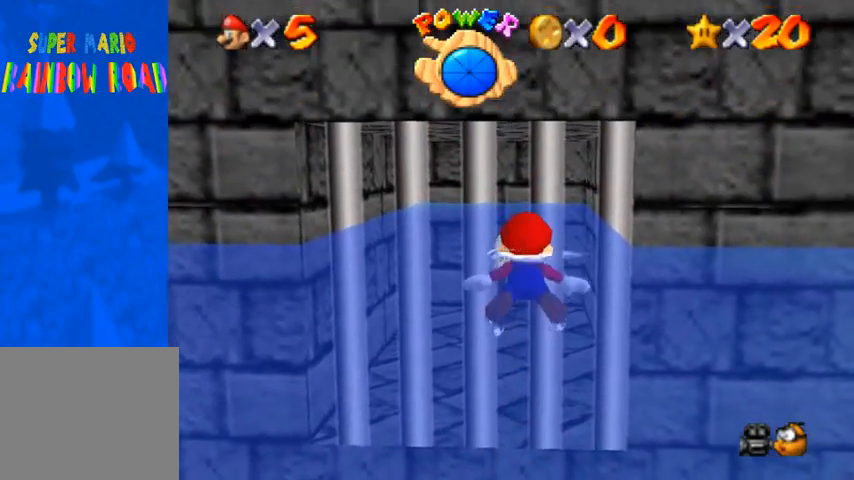
{"buttons": ["CROSS"], "left_stick": "right", "right_stick": "center", "events": [[67, "left_stick", "right"], [400, "CROSS", "down"]]}
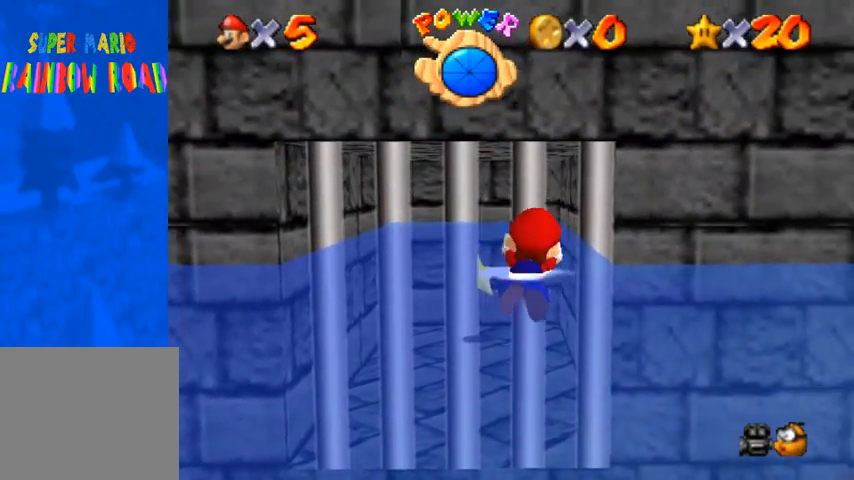
{"buttons": [], "left_stick": "right", "right_stick": "center", "events": [[200, "CROSS", "up"]]}
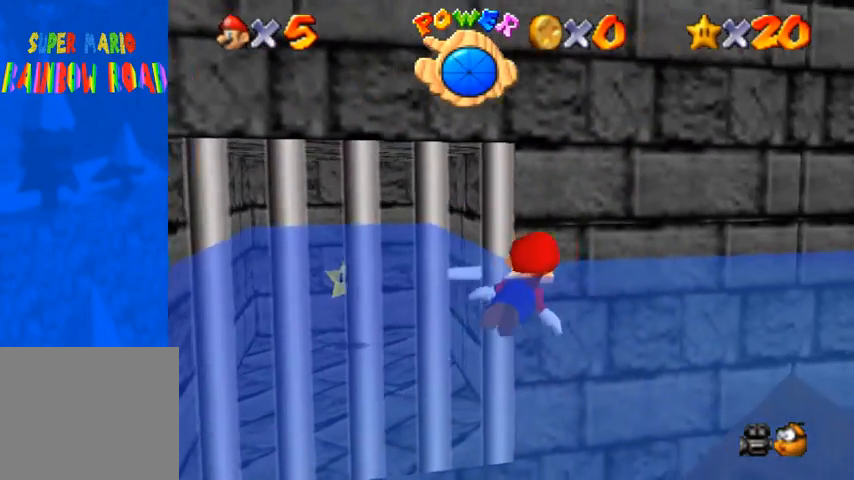
{"buttons": [], "left_stick": "right", "right_stick": "center", "events": [[67, "CROSS", "down"], [433, "CROSS", "up"]]}
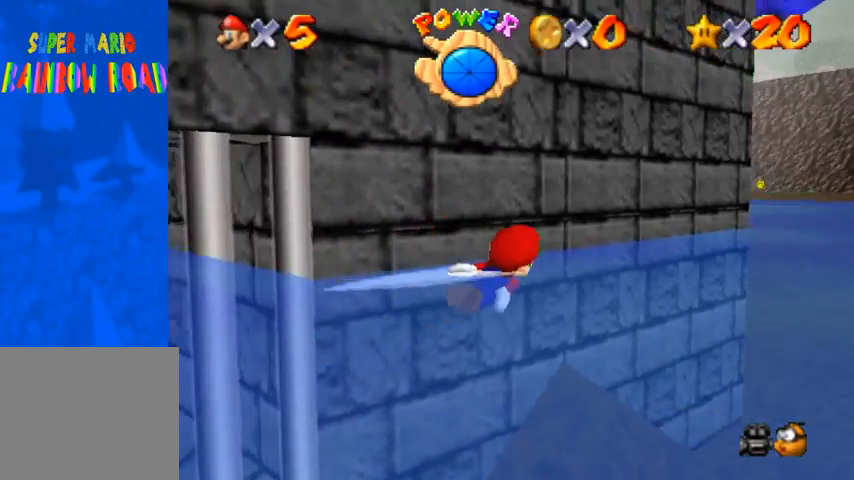
{"buttons": ["CROSS"], "left_stick": "left", "right_stick": "center", "events": [[167, "left_stick", "center"], [300, "CROSS", "down"], [367, "left_stick", "left"]]}
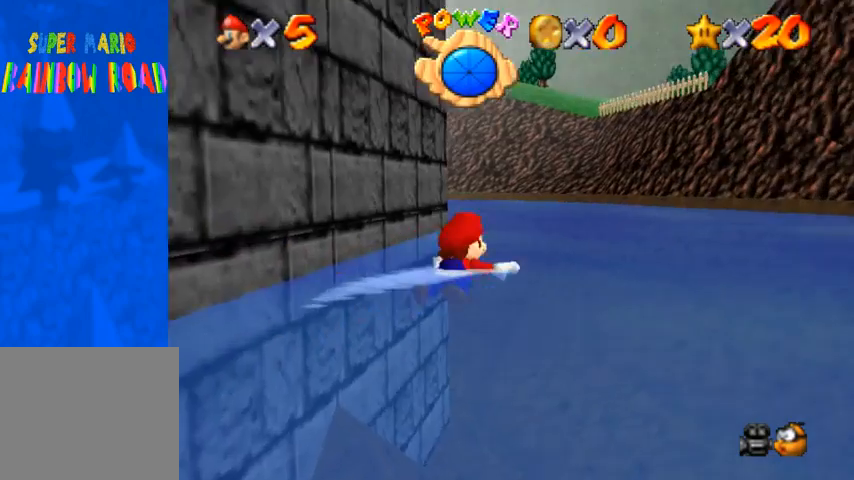
{"buttons": ["CROSS"], "left_stick": "center", "right_stick": "center", "events": [[233, "CROSS", "up"], [467, "left_stick", "center"], [500, "CROSS", "down"]]}
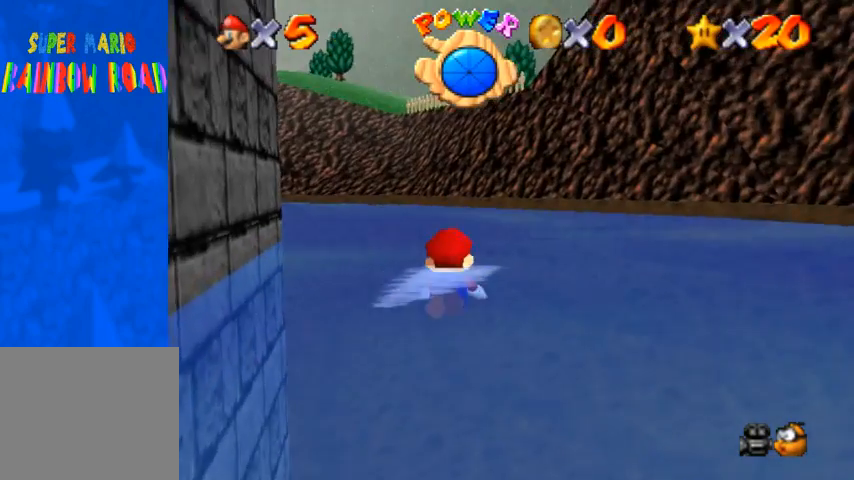
{"buttons": ["CROSS"], "left_stick": "left", "right_stick": "center", "events": [[200, "left_stick", "left"]]}
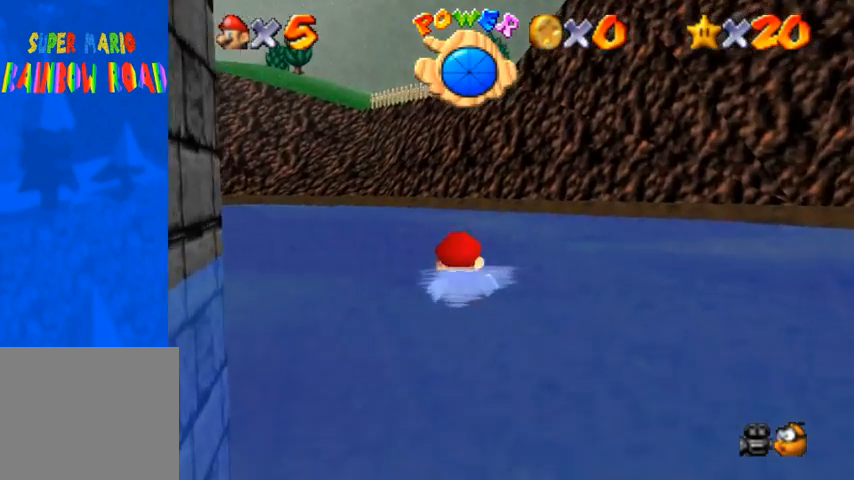
{"buttons": ["CROSS"], "left_stick": "center", "right_stick": "center", "events": [[67, "CROSS", "up"], [133, "left_stick", "center"], [300, "CROSS", "down"]]}
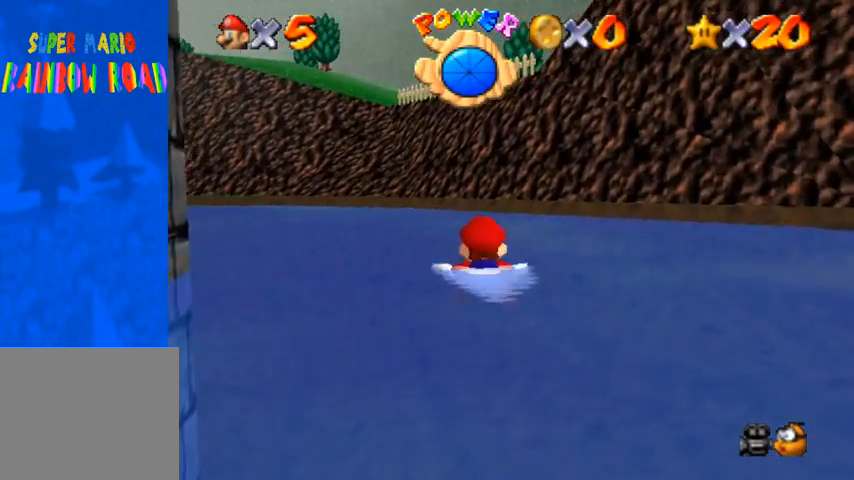
{"buttons": ["CROSS"], "left_stick": "center", "right_stick": "center", "events": [[167, "CROSS", "up"], [500, "CROSS", "down"]]}
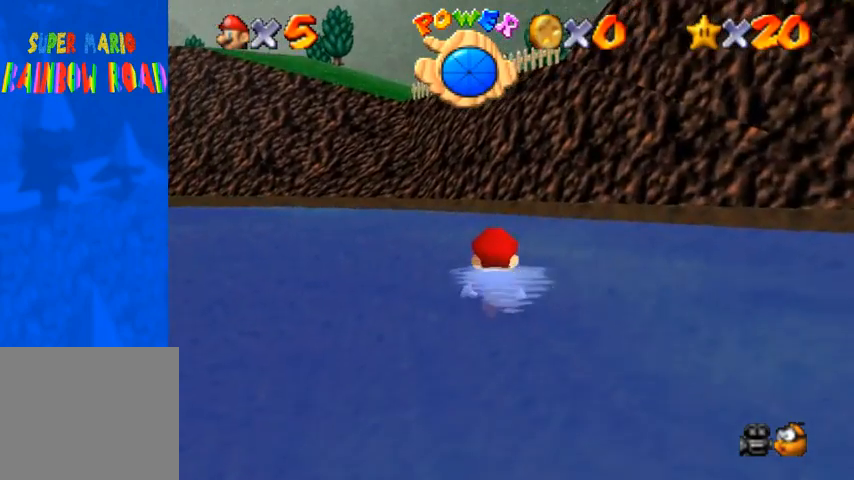
{"buttons": [], "left_stick": "left", "right_stick": "center", "events": [[367, "CROSS", "up"], [467, "left_stick", "left"]]}
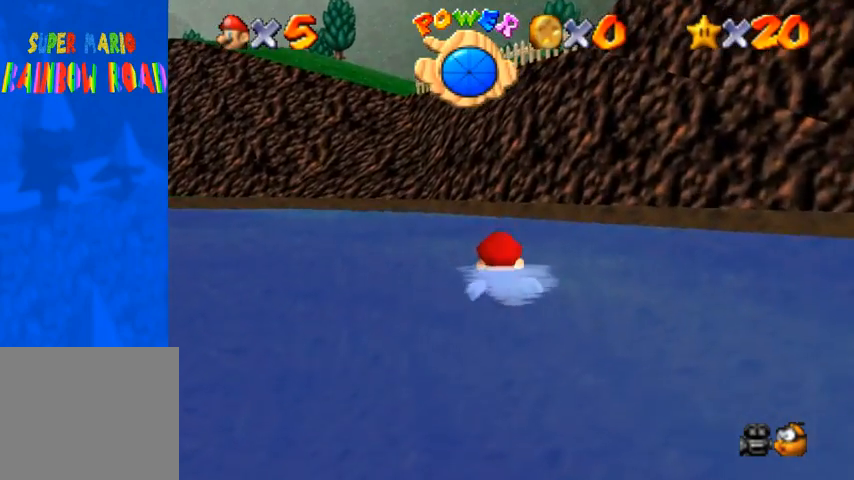
{"buttons": [], "left_stick": "center", "right_stick": "center", "events": [[233, "CROSS", "down"], [333, "left_stick", "center"], [467, "CROSS", "up"]]}
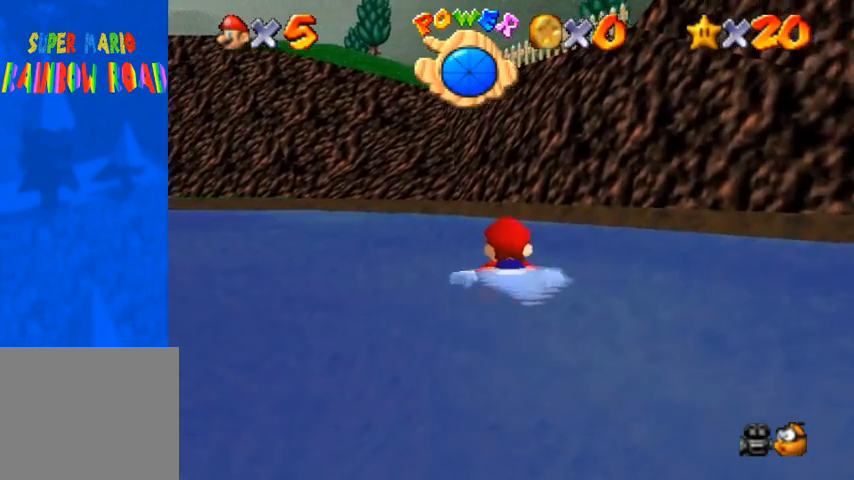
{"buttons": ["CROSS"], "left_stick": "center", "right_stick": "center", "events": [[233, "right_stick", "right"], [367, "right_stick", "center"], [500, "CROSS", "down"]]}
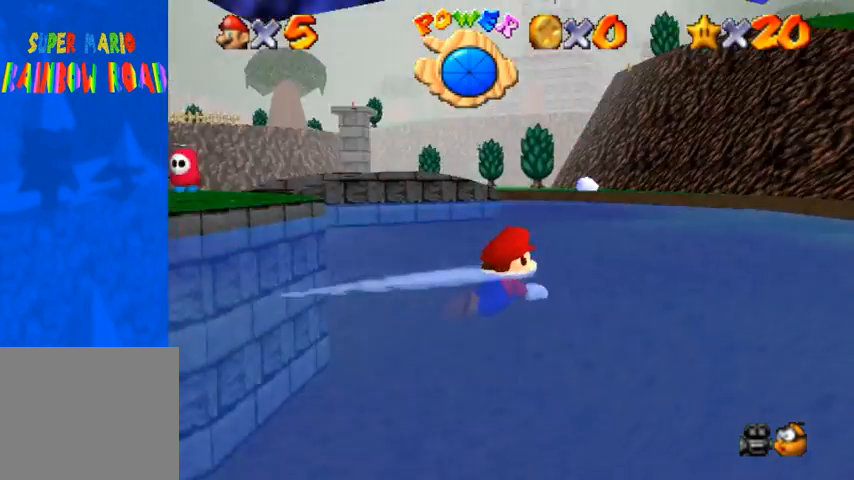
{"buttons": [], "left_stick": "left", "right_stick": "center", "events": [[333, "CROSS", "up"], [467, "left_stick", "left"]]}
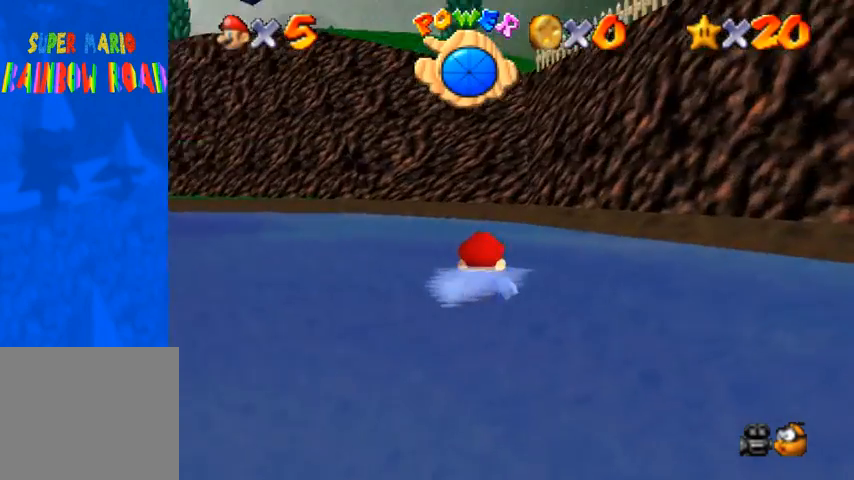
{"buttons": ["CROSS"], "left_stick": "center", "right_stick": "center", "events": [[233, "CROSS", "down"], [300, "left_stick", "center"]]}
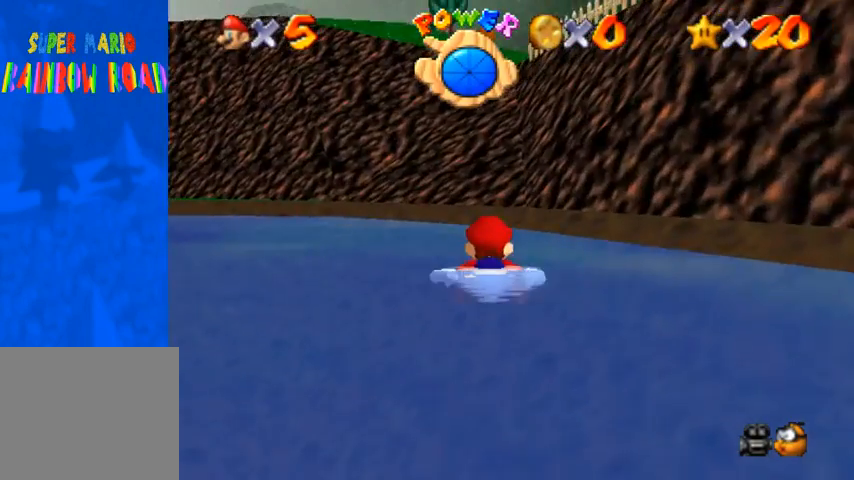
{"buttons": ["CROSS"], "left_stick": "center", "right_stick": "center", "events": [[133, "CROSS", "up"], [267, "CROSS", "down"]]}
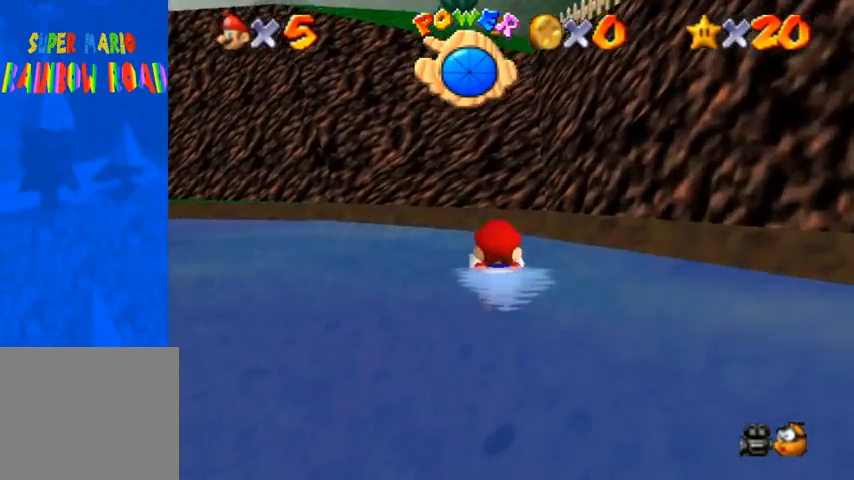
{"buttons": ["CROSS"], "left_stick": "up", "right_stick": "center", "events": [[100, "CROSS", "up"], [400, "CROSS", "down"], [467, "left_stick", "up"]]}
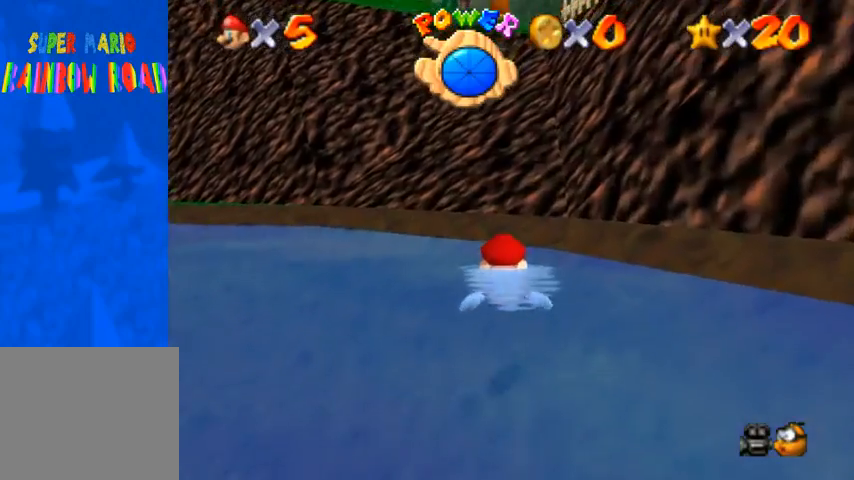
{"buttons": ["CROSS"], "left_stick": "up", "right_stick": "center", "events": []}
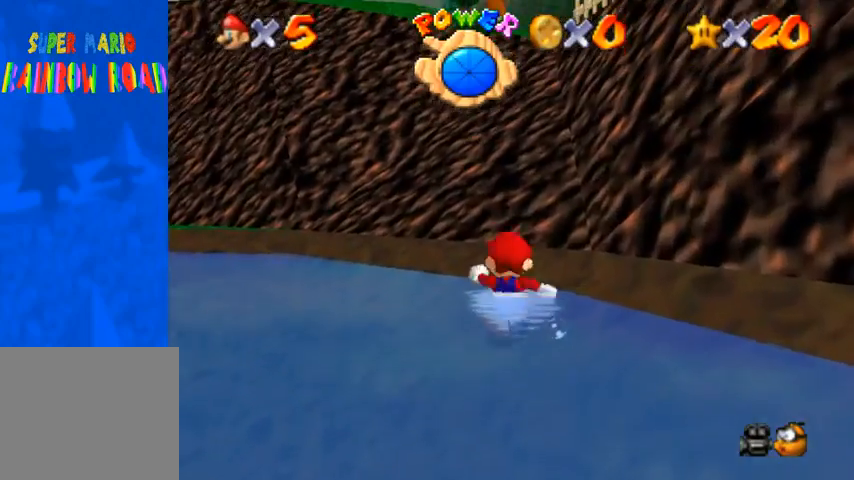
{"buttons": ["CROSS", "SQUARE"], "left_stick": "up", "right_stick": "center", "events": [[133, "SQUARE", "down"], [300, "SQUARE", "up"], [467, "SQUARE", "down"]]}
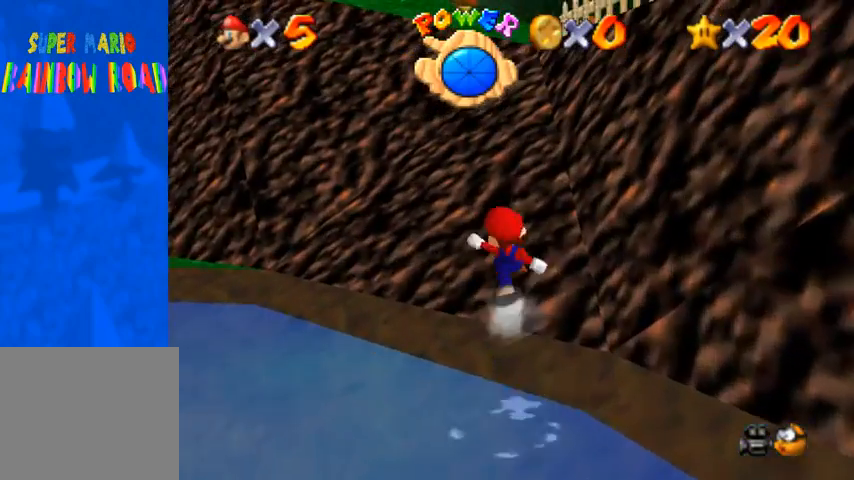
{"buttons": ["CROSS"], "left_stick": "up", "right_stick": "center", "events": [[100, "SQUARE", "up"], [267, "SQUARE", "down"], [367, "SQUARE", "up"]]}
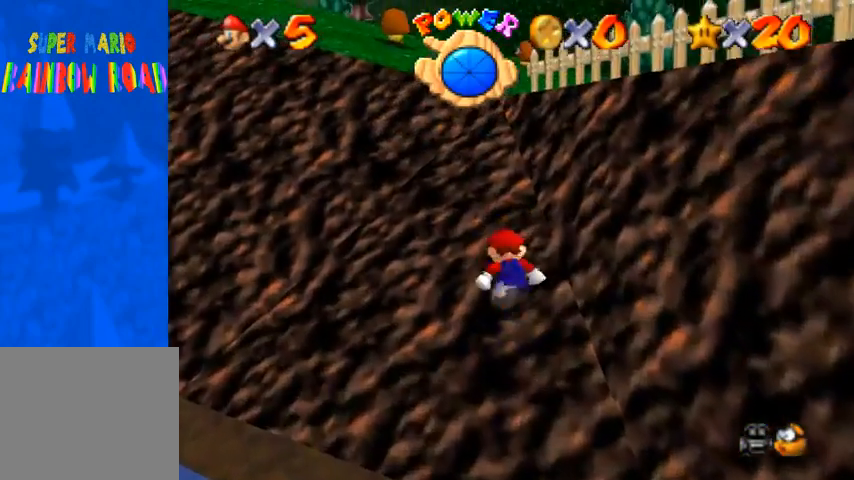
{"buttons": ["CROSS", "SQUARE"], "left_stick": "up", "right_stick": "center", "events": [[67, "SQUARE", "down"], [200, "SQUARE", "up"], [400, "SQUARE", "down"]]}
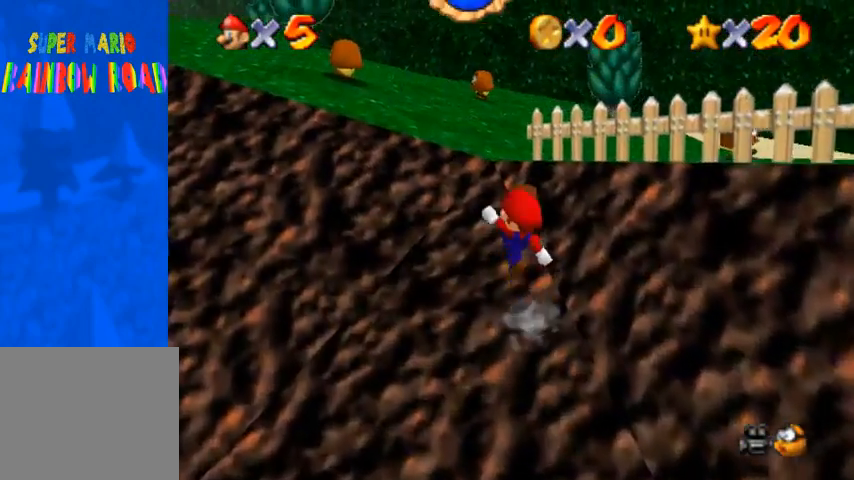
{"buttons": ["CROSS", "SQUARE"], "left_stick": "up", "right_stick": "center", "events": [[33, "SQUARE", "up"], [167, "CROSS", "up"], [267, "CROSS", "down"], [367, "SQUARE", "down"]]}
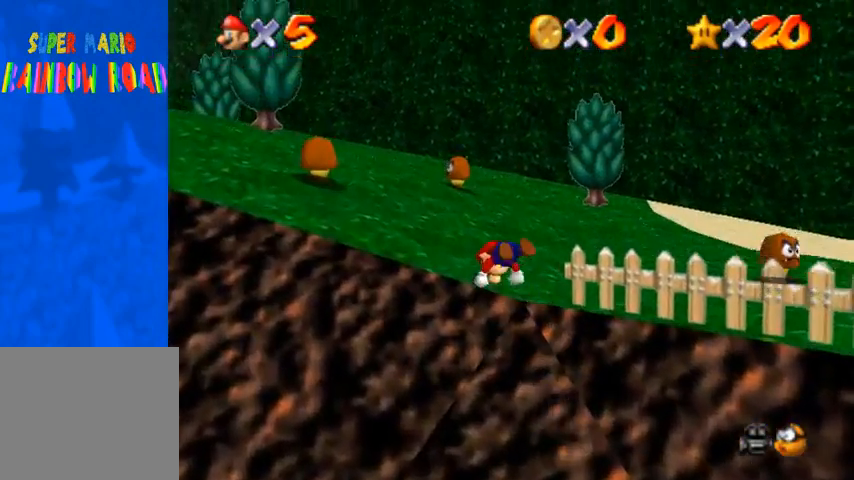
{"buttons": [], "left_stick": "up-left", "right_stick": "center", "events": [[33, "CROSS", "up"], [67, "SQUARE", "up"], [133, "left_stick", "up-left"], [233, "SQUARE", "down"], [300, "CROSS", "down"], [333, "SQUARE", "up"], [433, "CROSS", "up"]]}
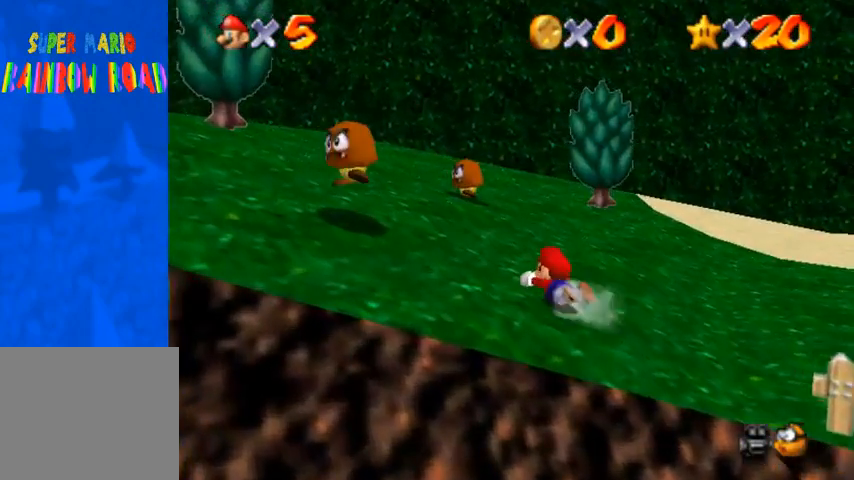
{"buttons": [], "left_stick": "center", "right_stick": "center", "events": [[100, "left_stick", "center"]]}
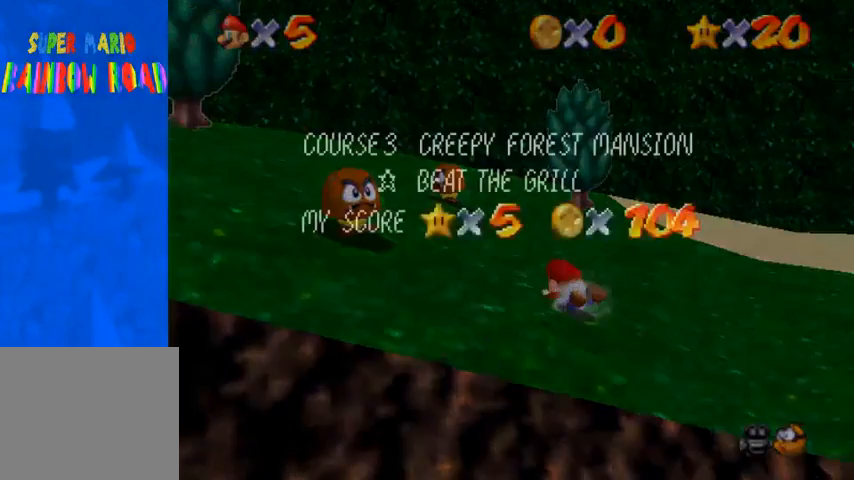
{"buttons": ["START"], "left_stick": "center", "right_stick": "center", "events": [[400, "START", "down"]]}